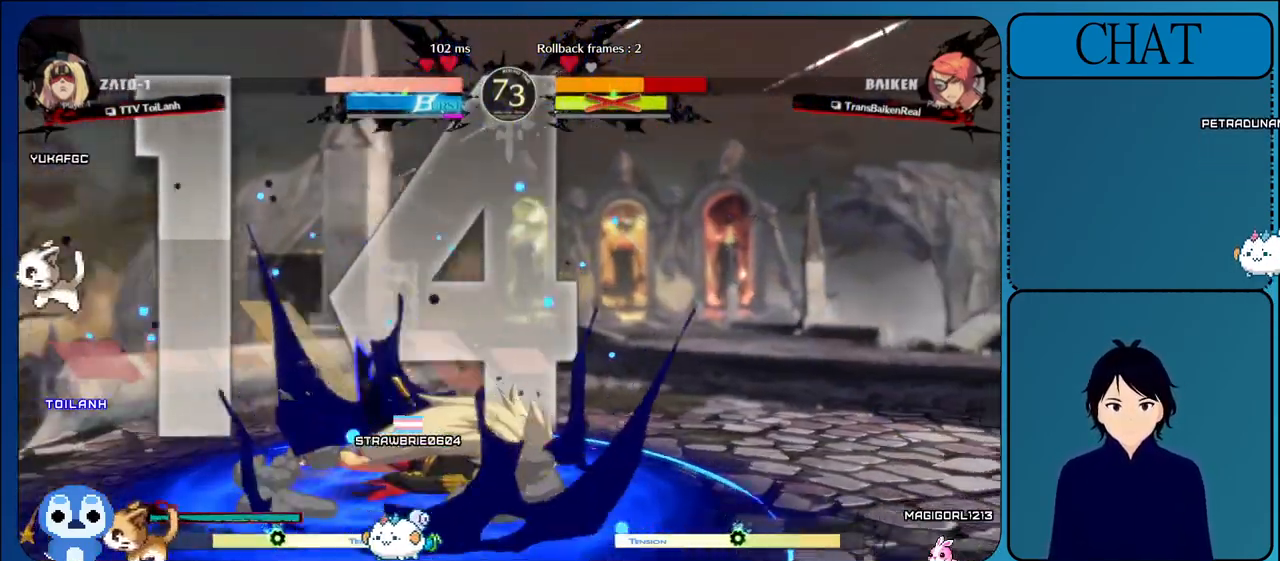
Gameplay with a controller (arcade stick); each line is a JSON object with the inputs held at the frame after it. "events" lists button and stick changes between this image and that frame as [ms after this image, input, new state], when the widget could be followed in between. Not read: L3 R3.
{"buttons": [], "left_stick": "right", "events": [[167, "L1", "up"], [350, "L1", "down"], [483, "L1", "up"]]}
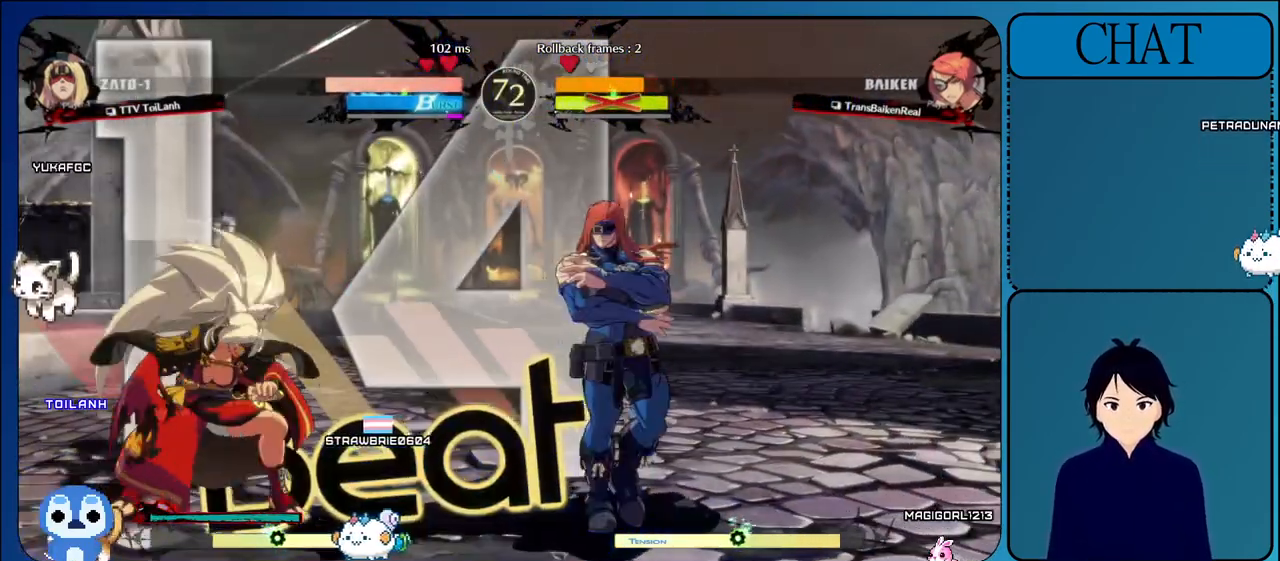
{"buttons": [], "left_stick": "down", "events": [[167, "L1", "down"], [367, "L1", "up"], [450, "left_stick", "down"]]}
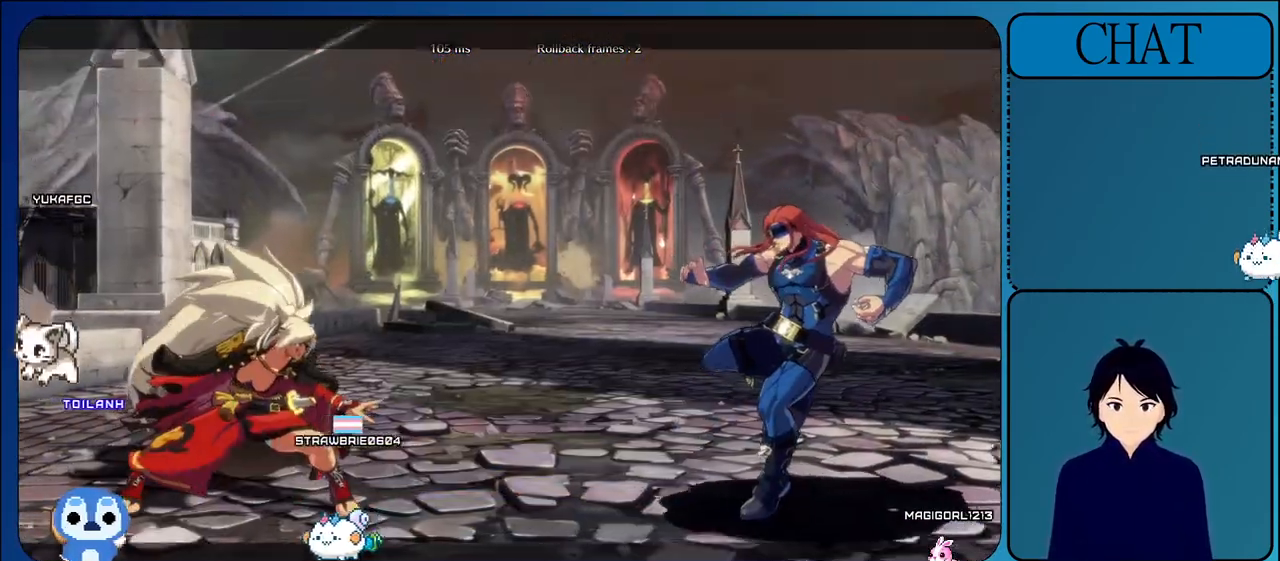
{"buttons": [], "left_stick": "right", "events": [[33, "left_stick", "left"], [50, "TRIANGLE", "down"], [250, "TRIANGLE", "up"], [333, "left_stick", "center"], [433, "left_stick", "right"]]}
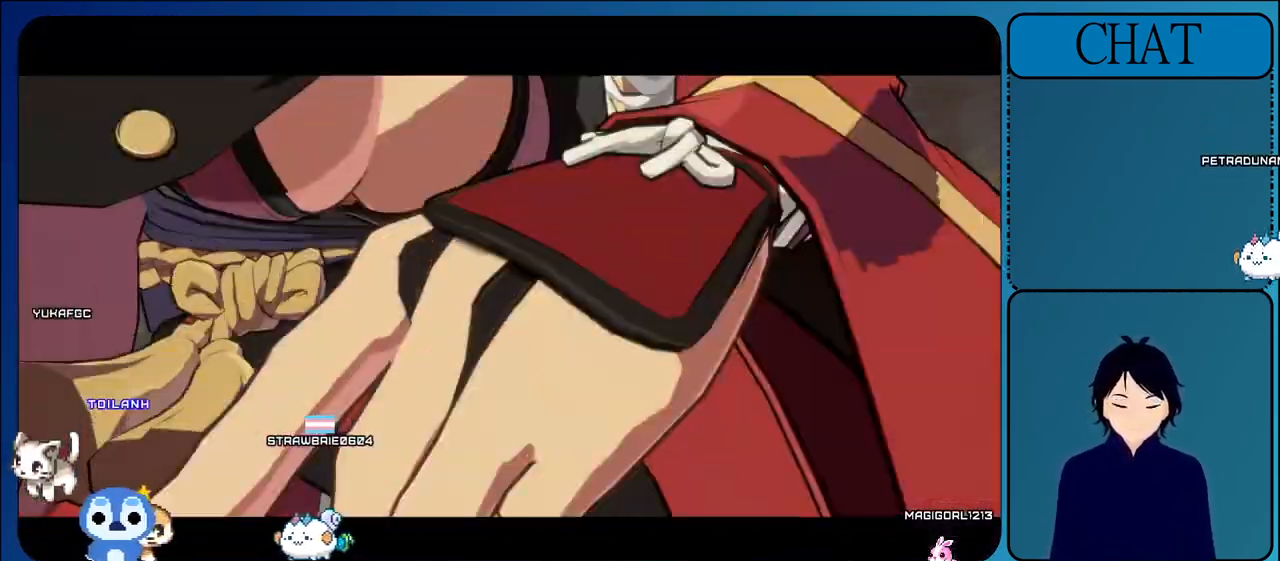
{"buttons": [], "left_stick": "center", "events": [[200, "left_stick", "down"], [250, "TRIANGLE", "down"], [300, "left_stick", "left"], [417, "TRIANGLE", "up"], [483, "left_stick", "center"]]}
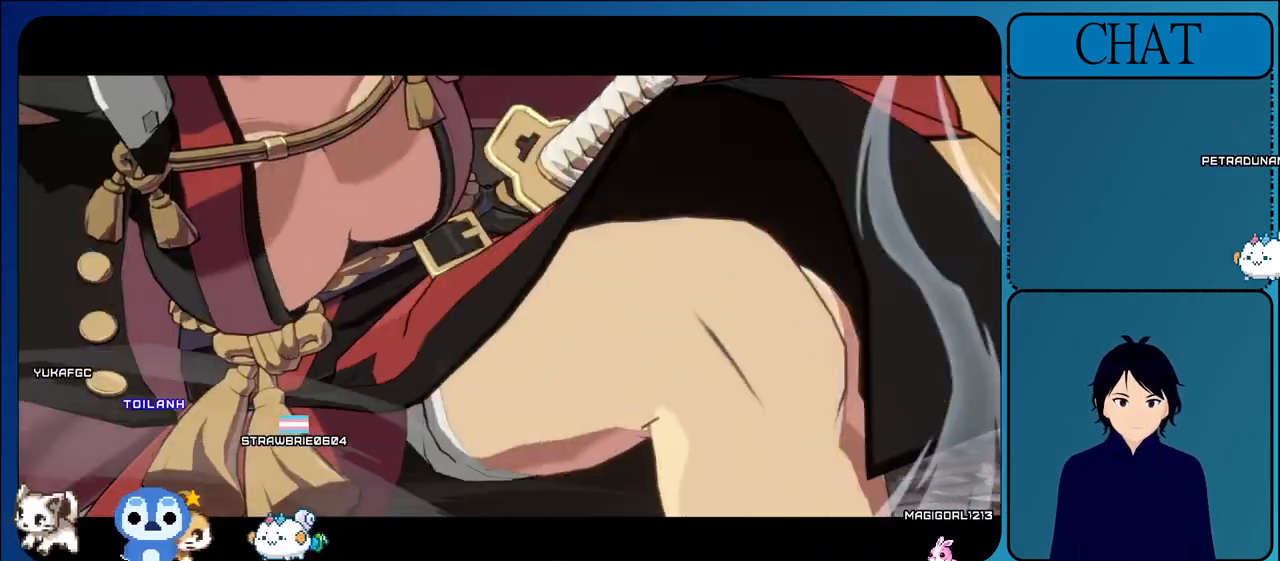
{"buttons": ["TRIANGLE"], "left_stick": "left", "events": [[67, "left_stick", "right"], [133, "TRIANGLE", "down"], [283, "left_stick", "down"], [300, "TRIANGLE", "up"], [383, "TRIANGLE", "down"], [400, "left_stick", "left"]]}
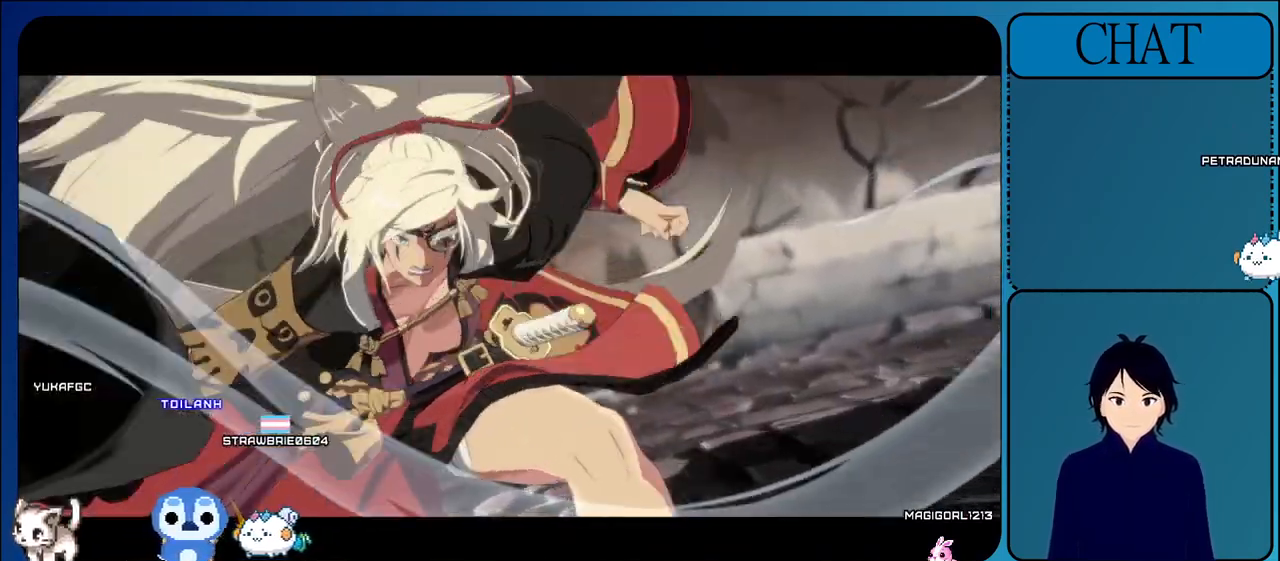
{"buttons": [], "left_stick": "right", "events": [[50, "TRIANGLE", "up"], [50, "left_stick", "center"], [217, "left_stick", "right"]]}
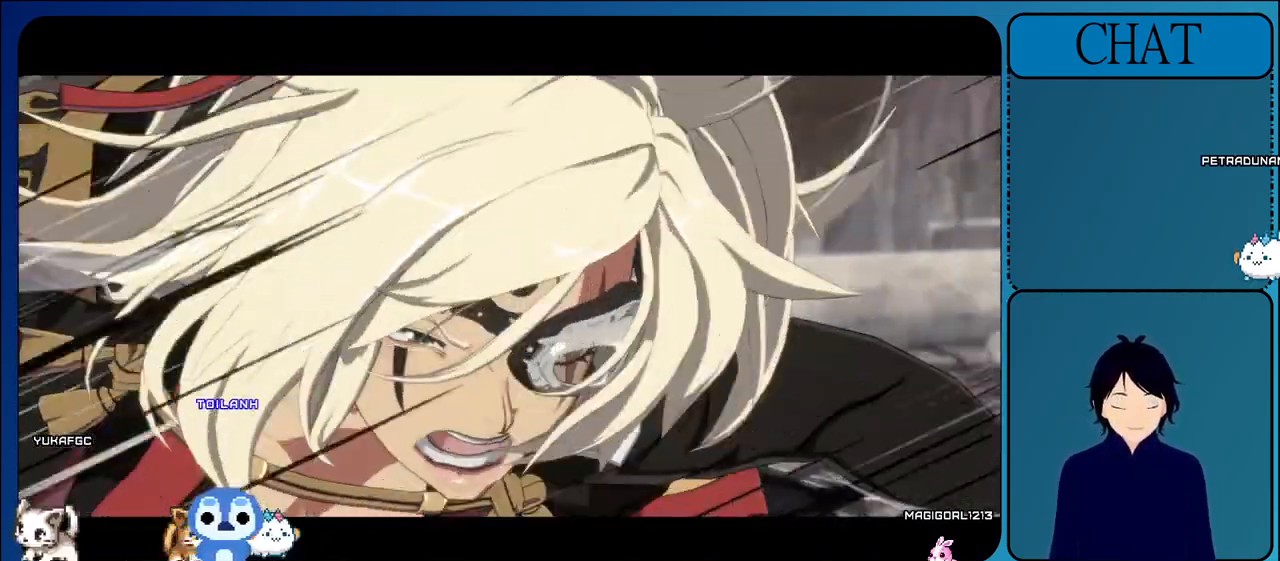
{"buttons": [], "left_stick": "right", "events": [[100, "left_stick", "down"], [167, "left_stick", "left"], [183, "CIRCLE", "down"], [367, "CIRCLE", "up"], [417, "left_stick", "center"], [483, "left_stick", "right"]]}
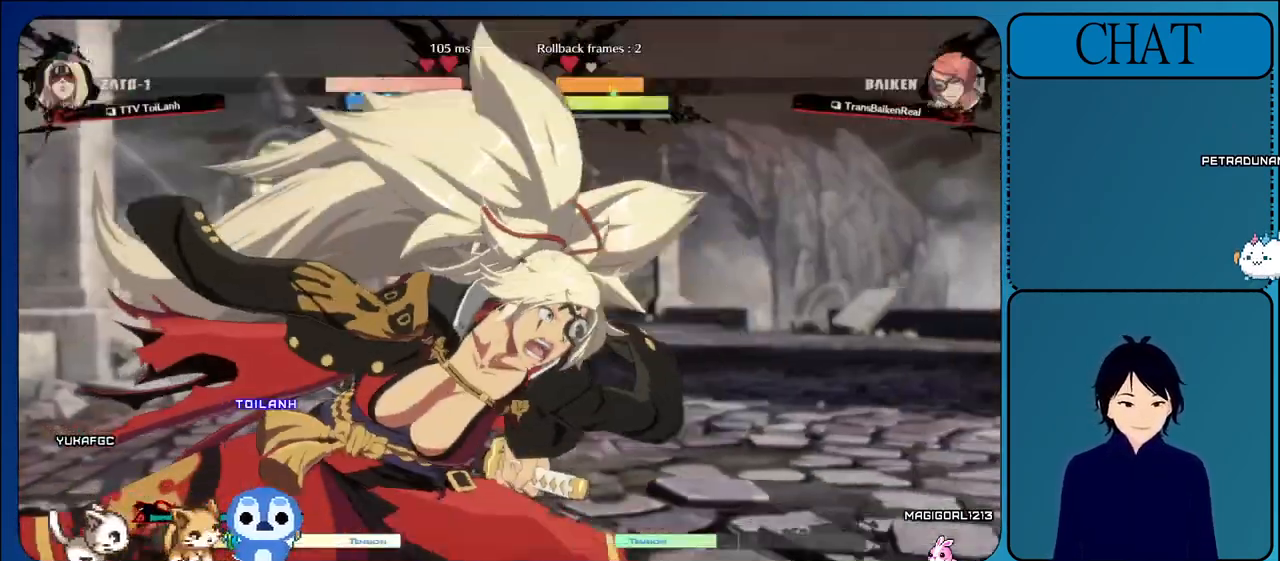
{"buttons": [], "left_stick": "right", "events": [[133, "left_stick", "down"], [200, "CIRCLE", "down"], [200, "left_stick", "left"], [350, "CIRCLE", "up"], [383, "left_stick", "right"]]}
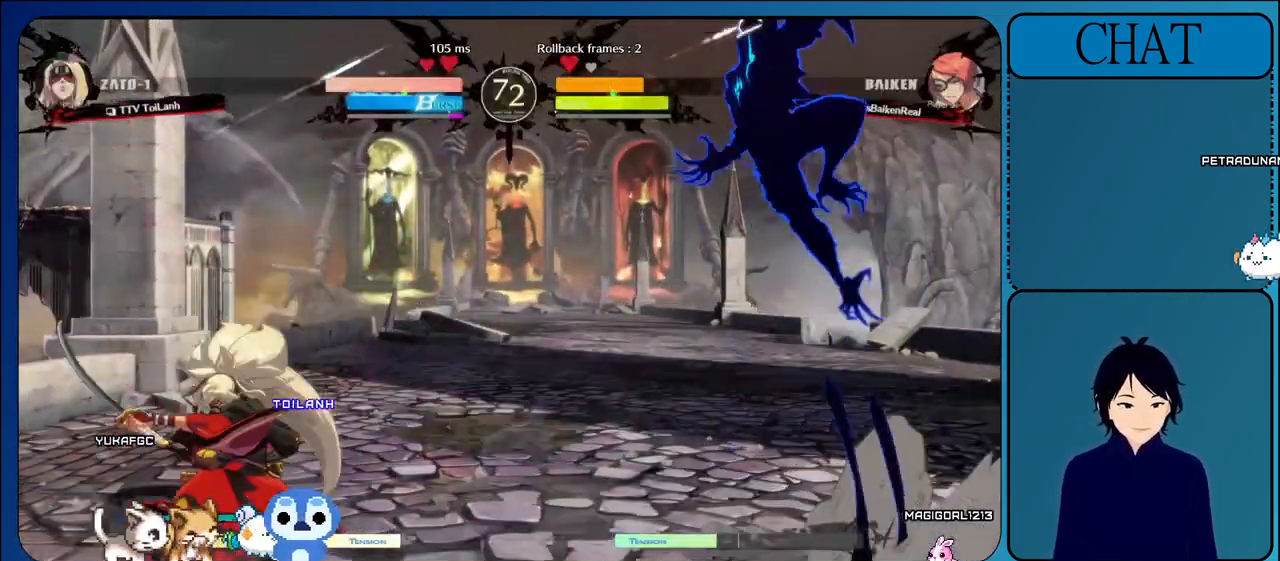
{"buttons": [], "left_stick": "right", "events": []}
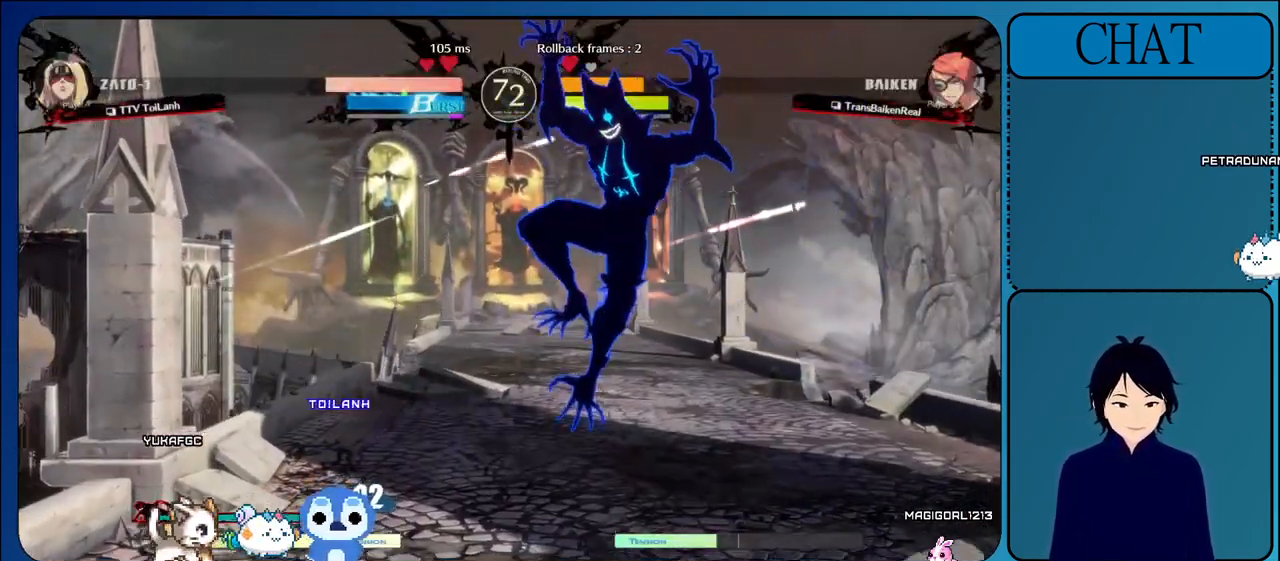
{"buttons": ["R1"], "left_stick": "right", "events": [[367, "R1", "down"]]}
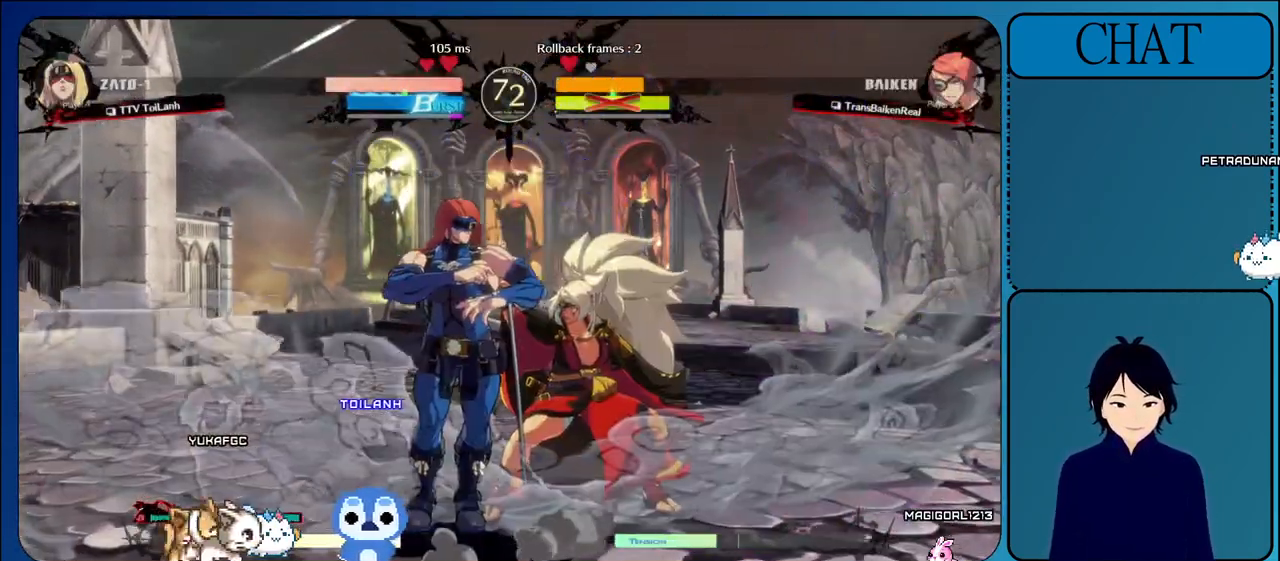
{"buttons": [], "left_stick": "right", "events": [[250, "R1", "up"]]}
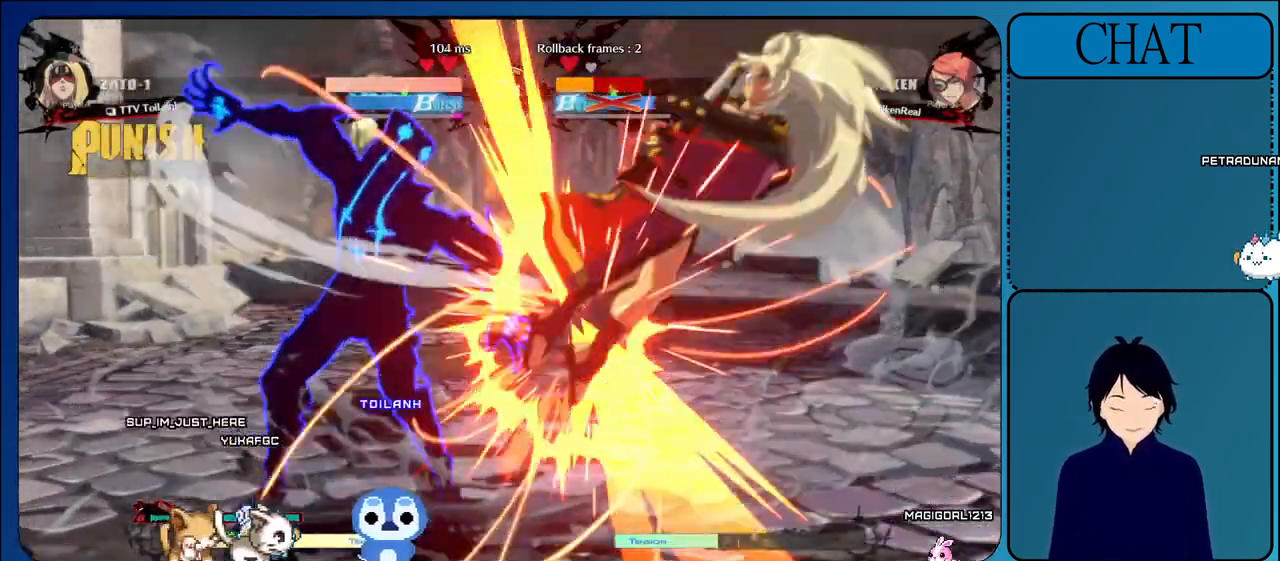
{"buttons": [], "left_stick": "center", "events": [[17, "left_stick", "center"]]}
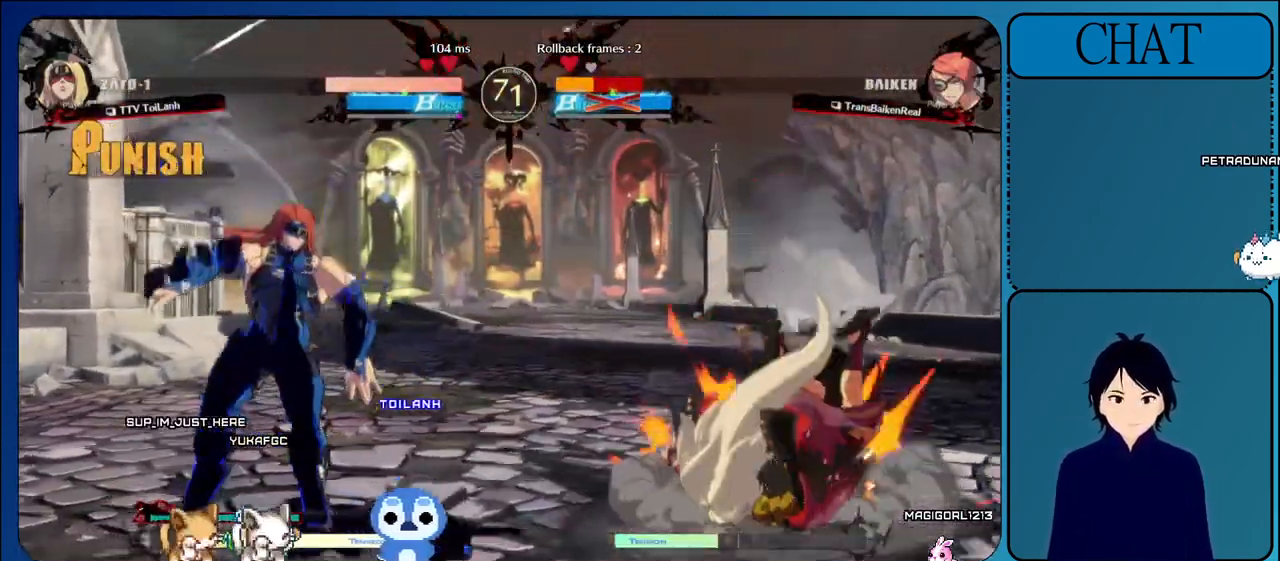
{"buttons": ["TRIANGLE"], "left_stick": "right", "events": [[183, "left_stick", "left"], [250, "left_stick", "down"], [350, "left_stick", "right"], [383, "TRIANGLE", "down"]]}
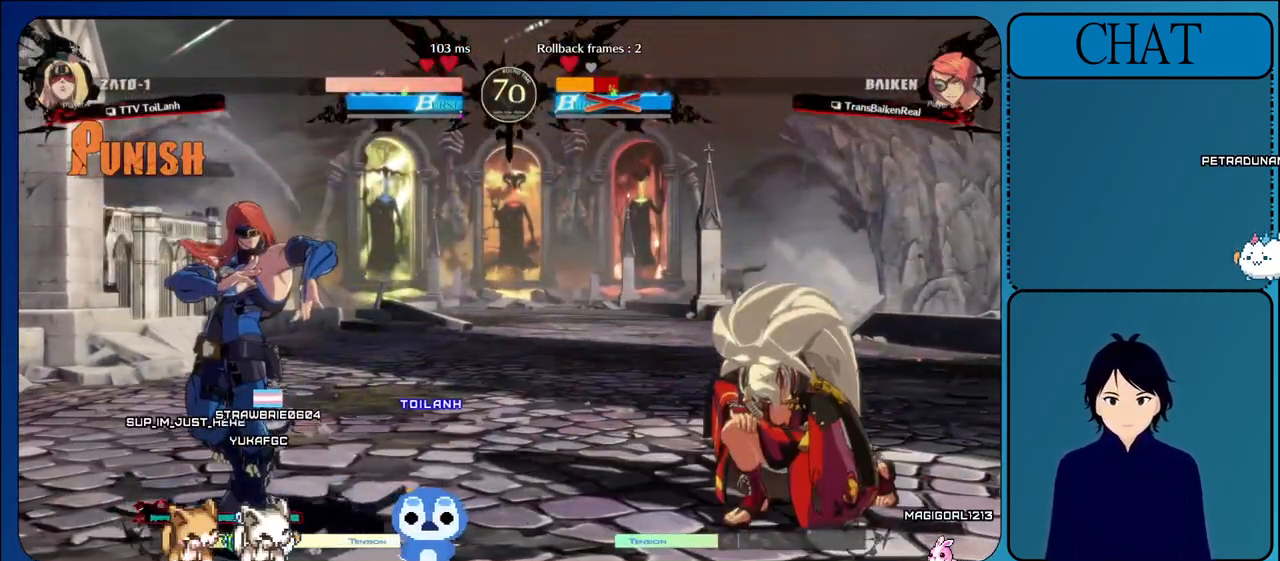
{"buttons": ["TRIANGLE"], "left_stick": "down", "events": [[100, "TRIANGLE", "up"], [117, "left_stick", "up"], [250, "left_stick", "left"], [417, "left_stick", "down"], [483, "TRIANGLE", "down"]]}
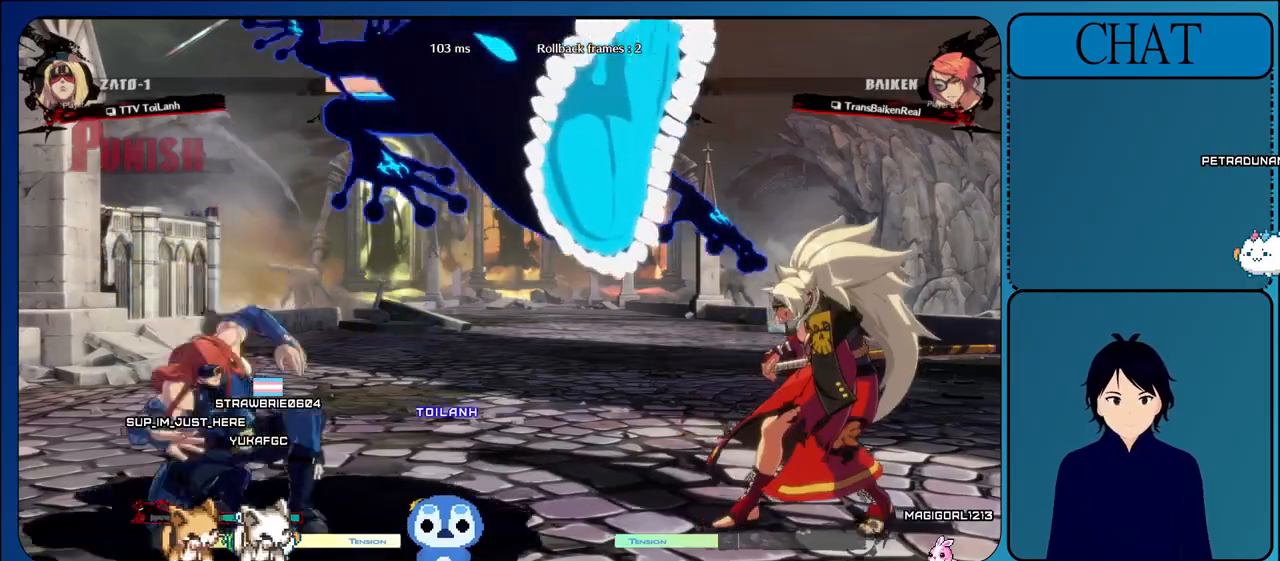
{"buttons": [], "left_stick": "down", "events": [[33, "left_stick", "right"], [183, "TRIANGLE", "up"], [217, "left_stick", "up"], [333, "left_stick", "left"], [467, "left_stick", "down"]]}
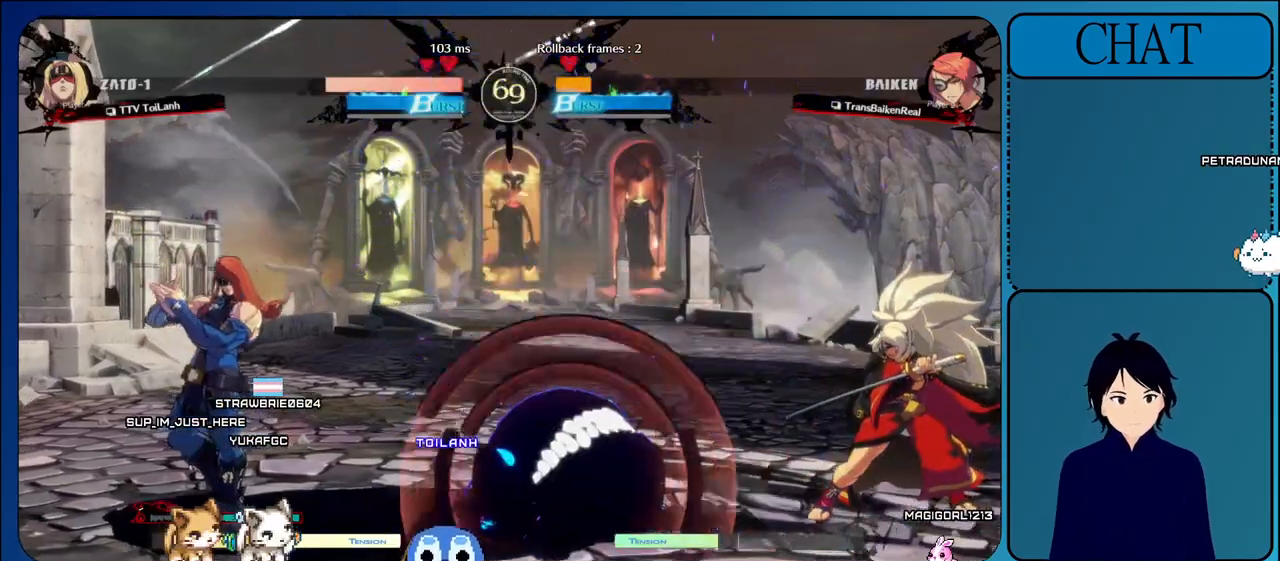
{"buttons": [], "left_stick": "right", "events": [[50, "left_stick", "right"], [100, "CROSS", "down"], [233, "CROSS", "up"], [300, "CROSS", "down"], [433, "CROSS", "up"]]}
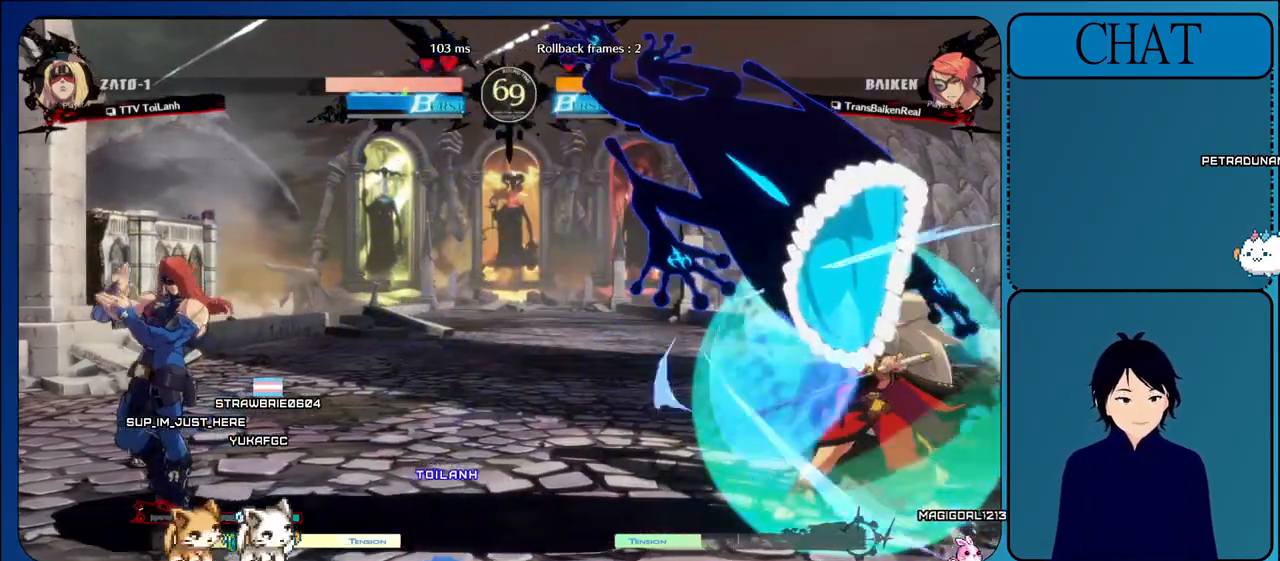
{"buttons": [], "left_stick": "right", "events": [[117, "L1", "down"], [250, "L1", "up"], [333, "L1", "down"], [450, "L1", "up"]]}
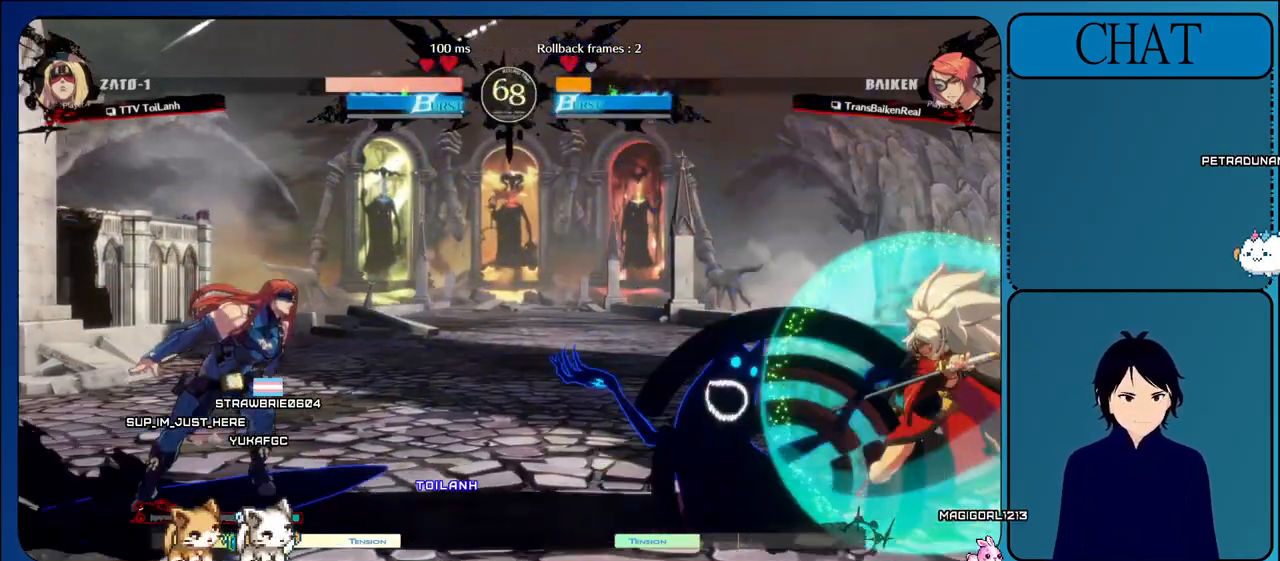
{"buttons": ["L1"], "left_stick": "right", "events": [[50, "L1", "down"], [167, "L1", "up"], [267, "L1", "down"]]}
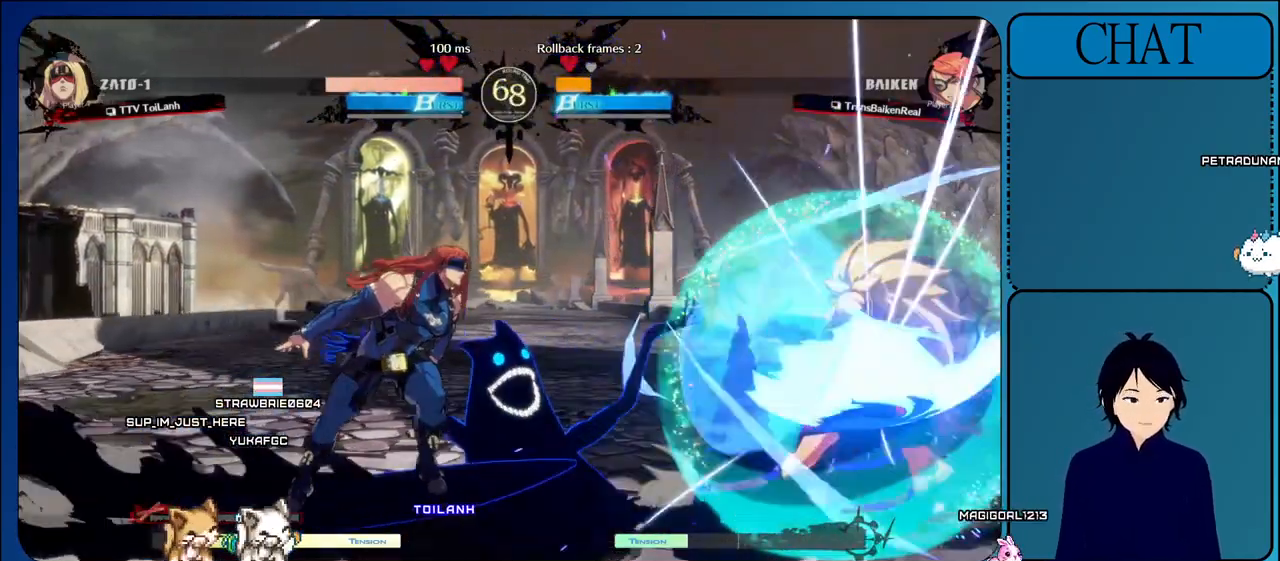
{"buttons": [], "left_stick": "right", "events": [[133, "L1", "up"]]}
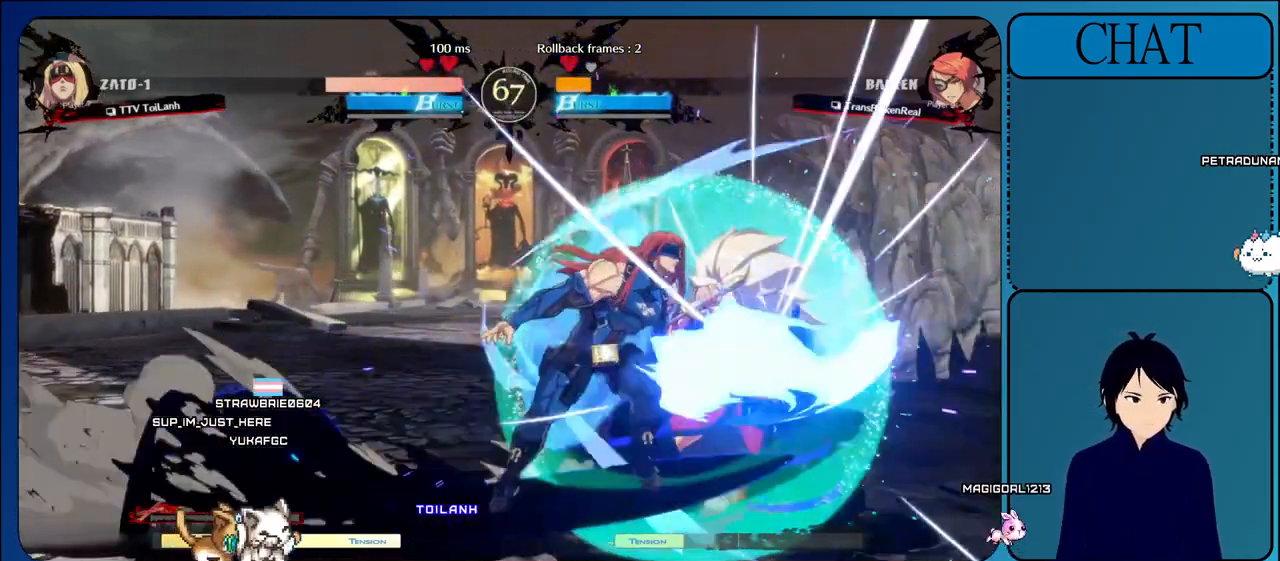
{"buttons": ["R1"], "left_stick": "right", "events": [[383, "R1", "down"]]}
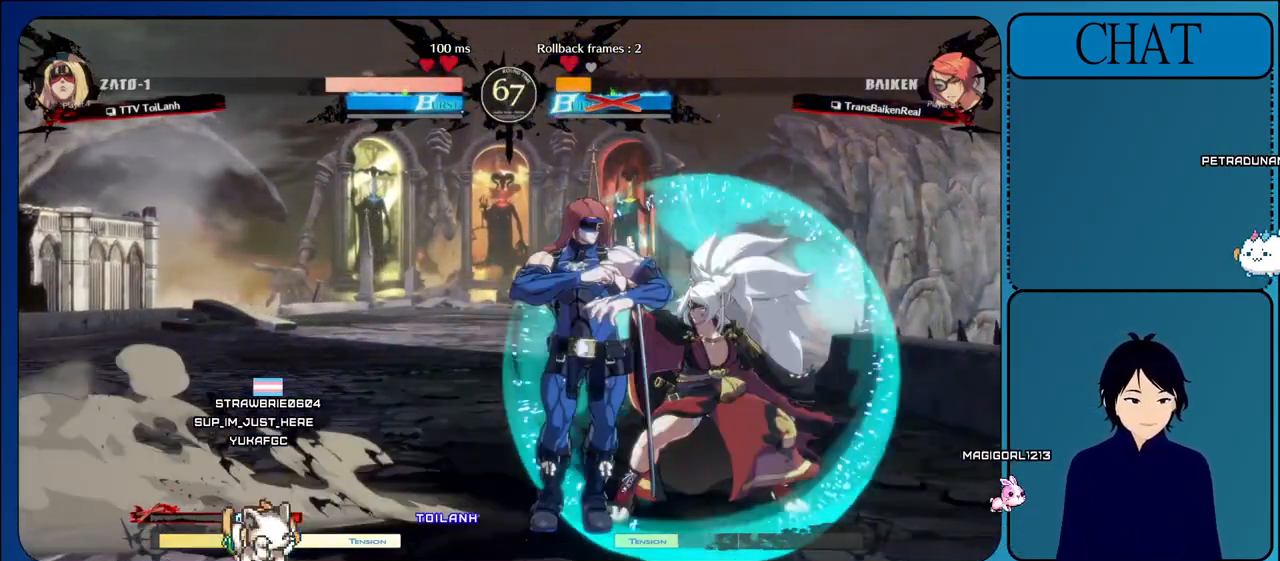
{"buttons": ["R1"], "left_stick": "right", "events": []}
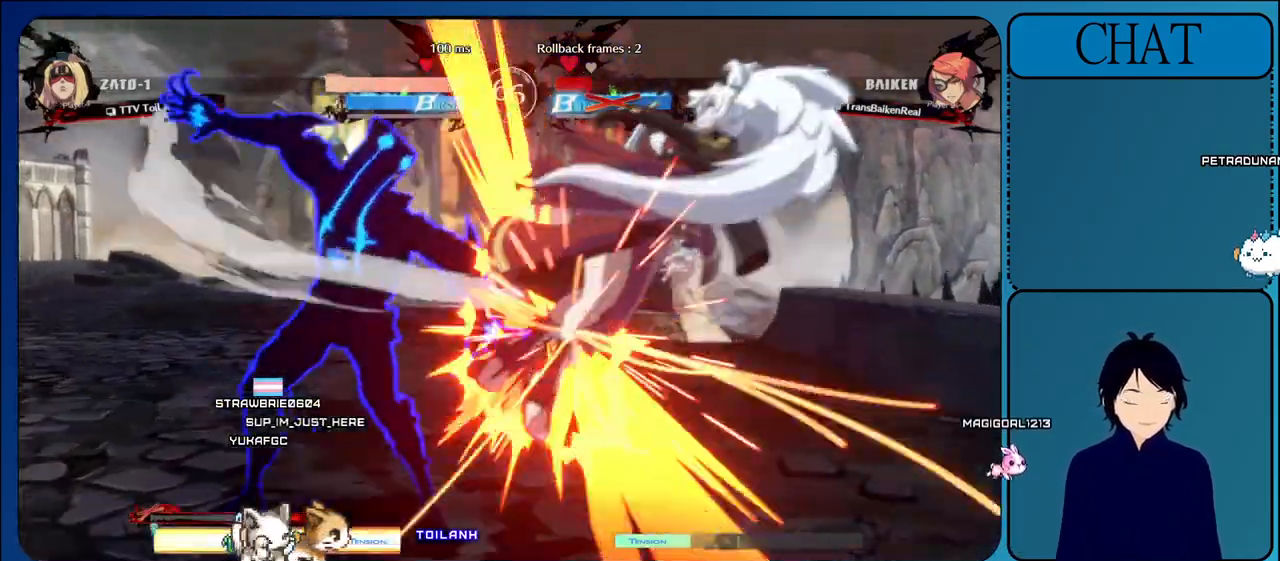
{"buttons": [], "left_stick": "right", "events": [[400, "R1", "up"]]}
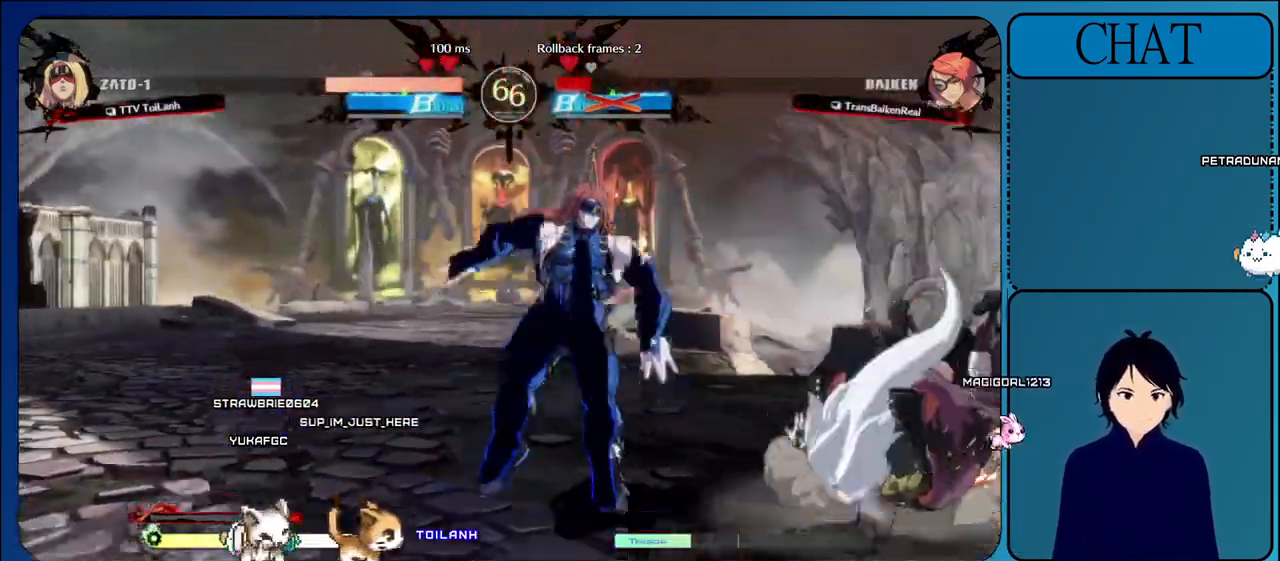
{"buttons": ["L1"], "left_stick": "left", "events": [[83, "left_stick", "center"], [200, "left_stick", "left"], [400, "L1", "down"]]}
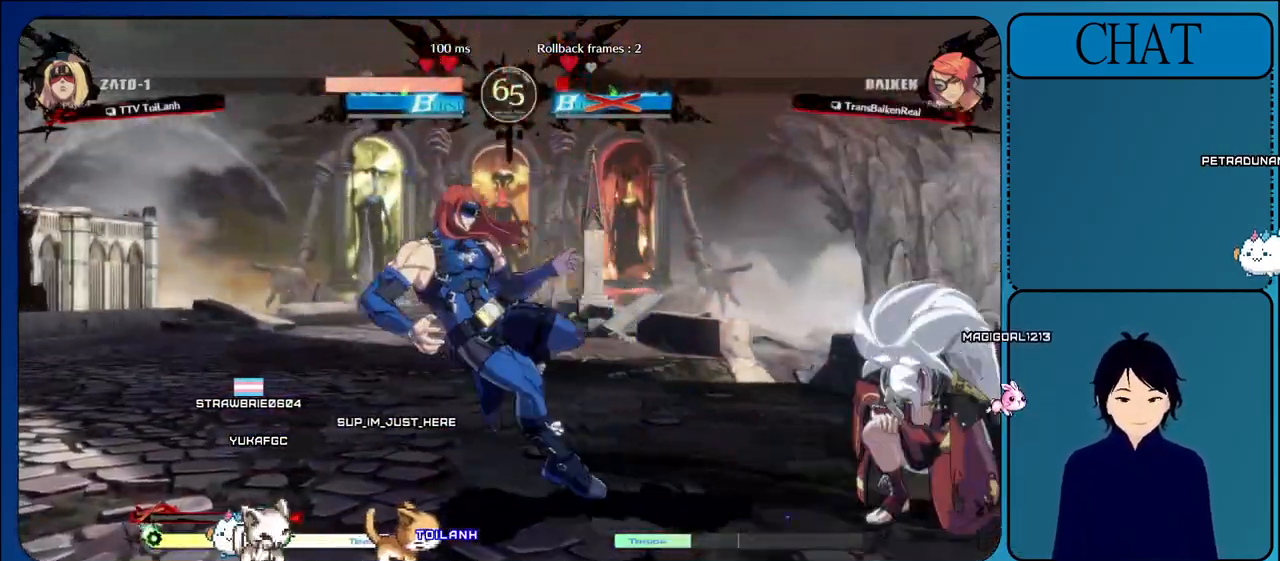
{"buttons": [], "left_stick": "left", "events": [[167, "L1", "up"], [283, "left_stick", "up"], [383, "left_stick", "right"], [483, "left_stick", "left"]]}
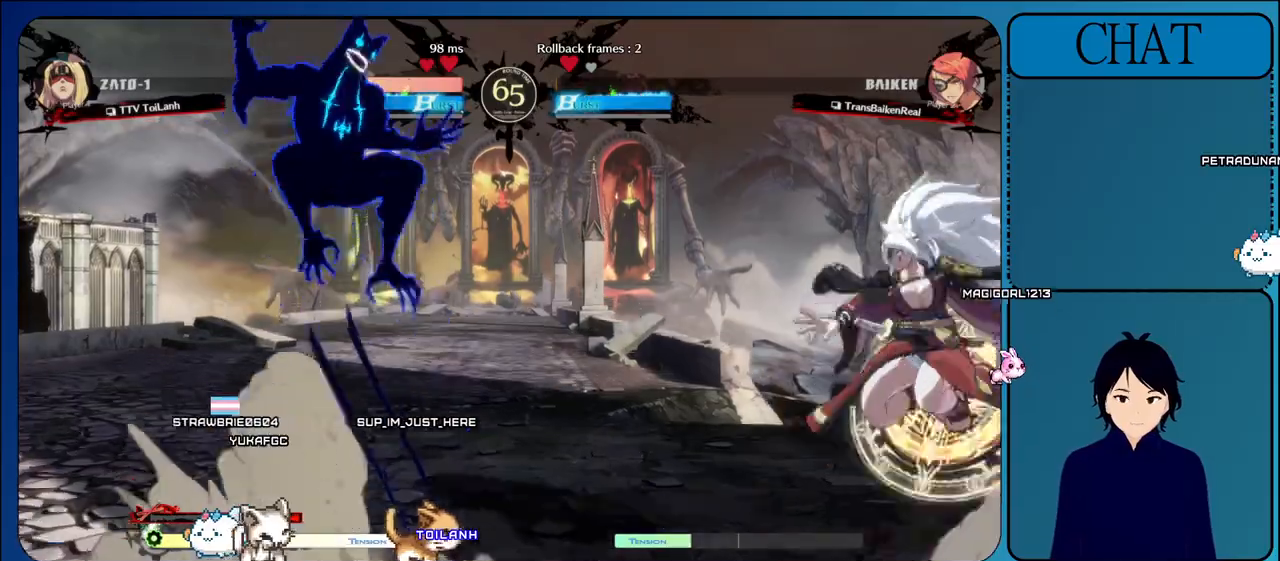
{"buttons": [], "left_stick": "center", "events": [[33, "left_stick", "up"], [83, "left_stick", "right"], [117, "TRIANGLE", "down"], [217, "left_stick", "center"], [267, "TRIANGLE", "up"]]}
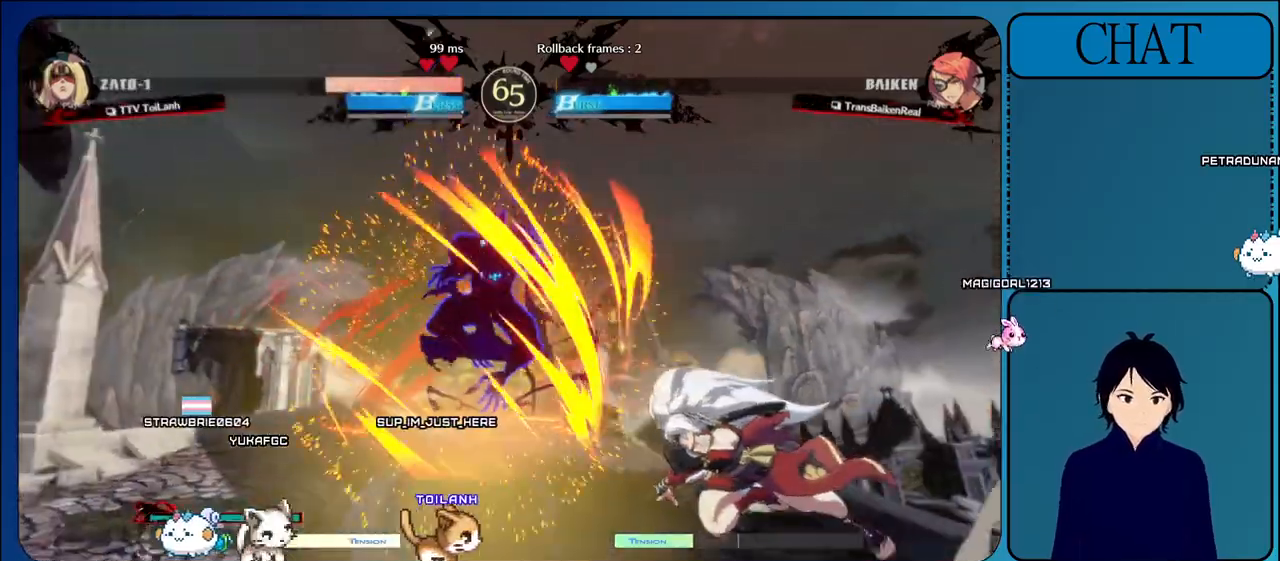
{"buttons": [], "left_stick": "center", "events": []}
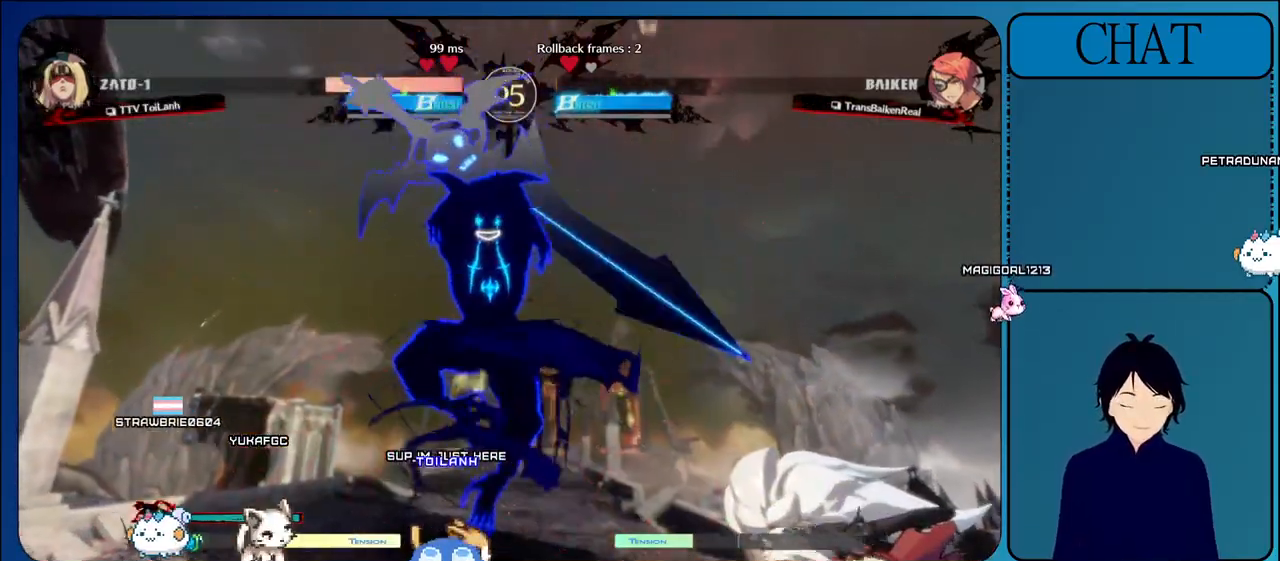
{"buttons": [], "left_stick": "center", "events": []}
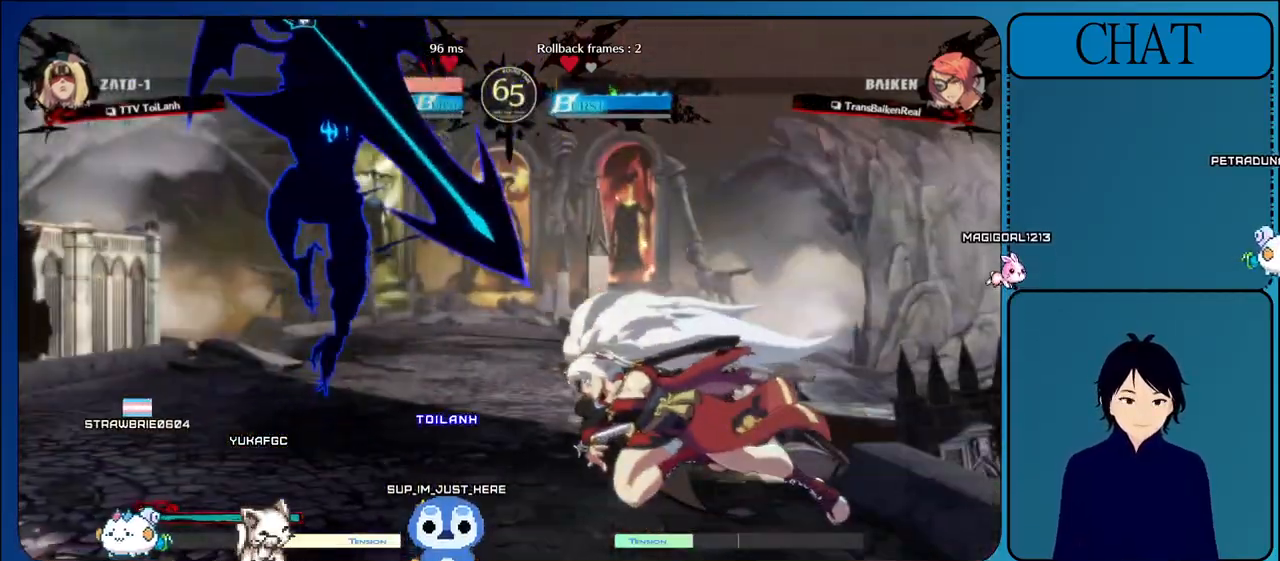
{"buttons": ["TRIANGLE"], "left_stick": "center", "events": [[117, "TRIANGLE", "down"], [300, "TRIANGLE", "up"], [400, "TRIANGLE", "down"]]}